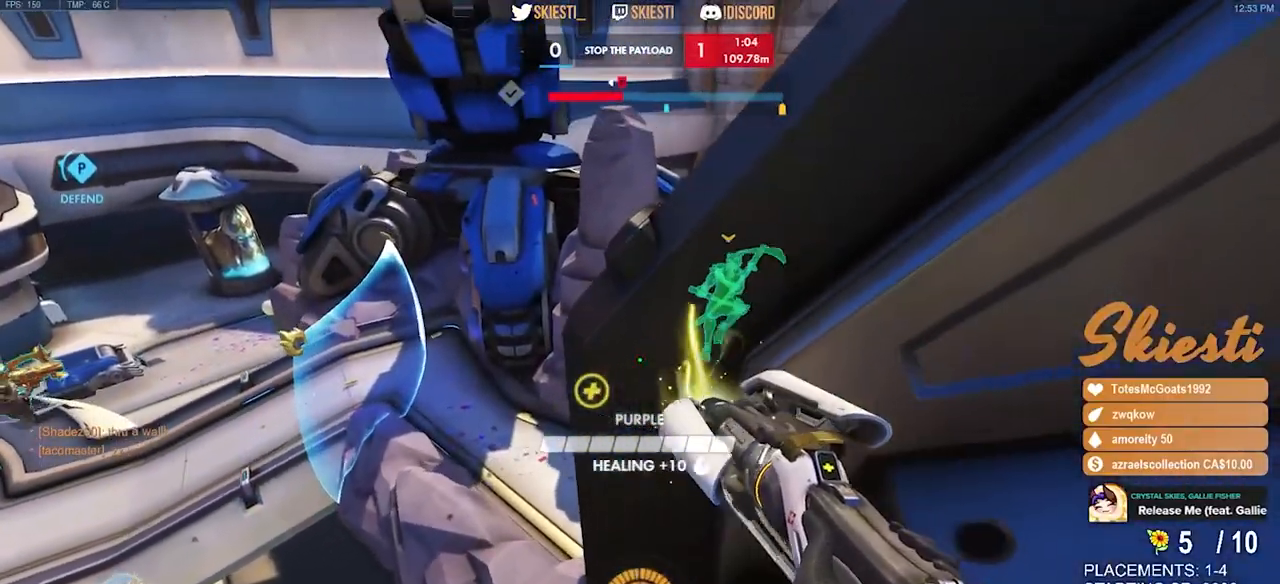
Gameplay with keyboard and mouse; each line is a JSON object with the keys and mouse buttons held at the frame after it. "events" lists presses ("down") and releases ("up") of "a", "ctrl", "d", "e", "q", "s", "shift", "space", "w", "mouse_left", "mouse_wheel", "mouse_right", "mouse_mb4" and "mouse_mb5" between this image and that frame as [ms after this image, input, new state], when the widget could be followed in between. "mouse_left", "mouse_wheel", "mouse_right", "mouse_mb4", "mouse_mb5" = the "left", "wheel", "right", "mb4", "mb5" buttons of the "mouse" list. No other keys are recorded. "wheel" means that the mouse wheel is clicked or scrolled. Mouse movement is not recorded.
{"keys": ["a"], "mouse": ["left", "right"], "events": [[17, "d", "up"], [83, "a", "up"], [83, "d", "down"], [167, "mouse_left", "up"], [217, "a", "down"], [233, "d", "up"], [500, "mouse_left", "down"]]}
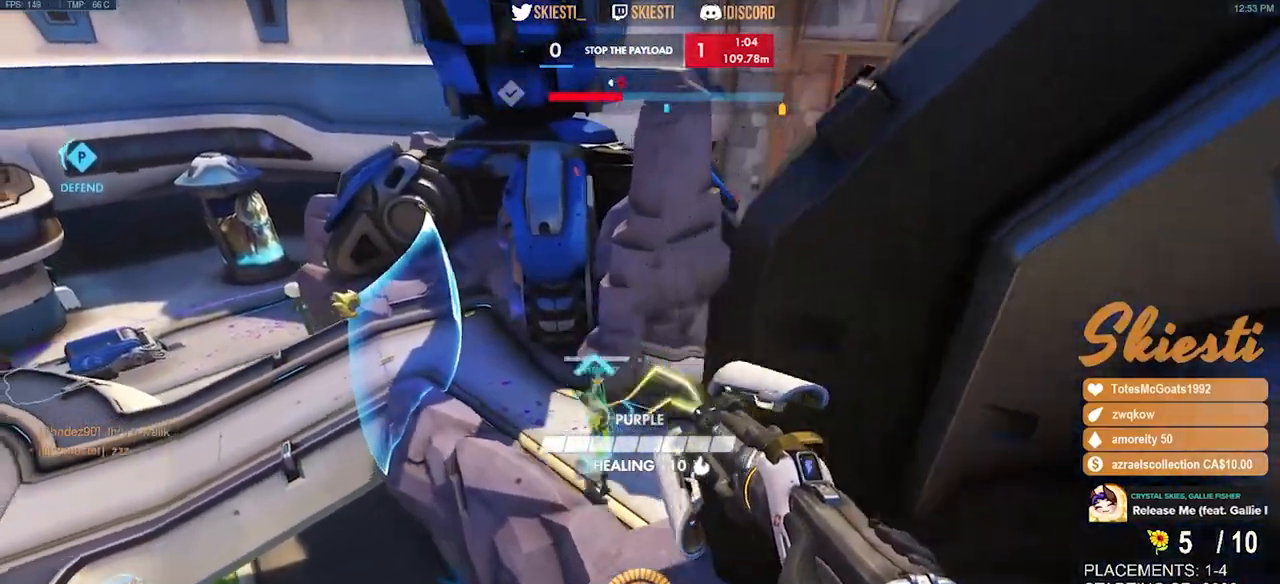
{"keys": ["ctrl", "d"], "mouse": ["left"], "events": [[100, "a", "up"], [100, "d", "down"], [183, "mouse_right", "up"], [450, "ctrl", "down"]]}
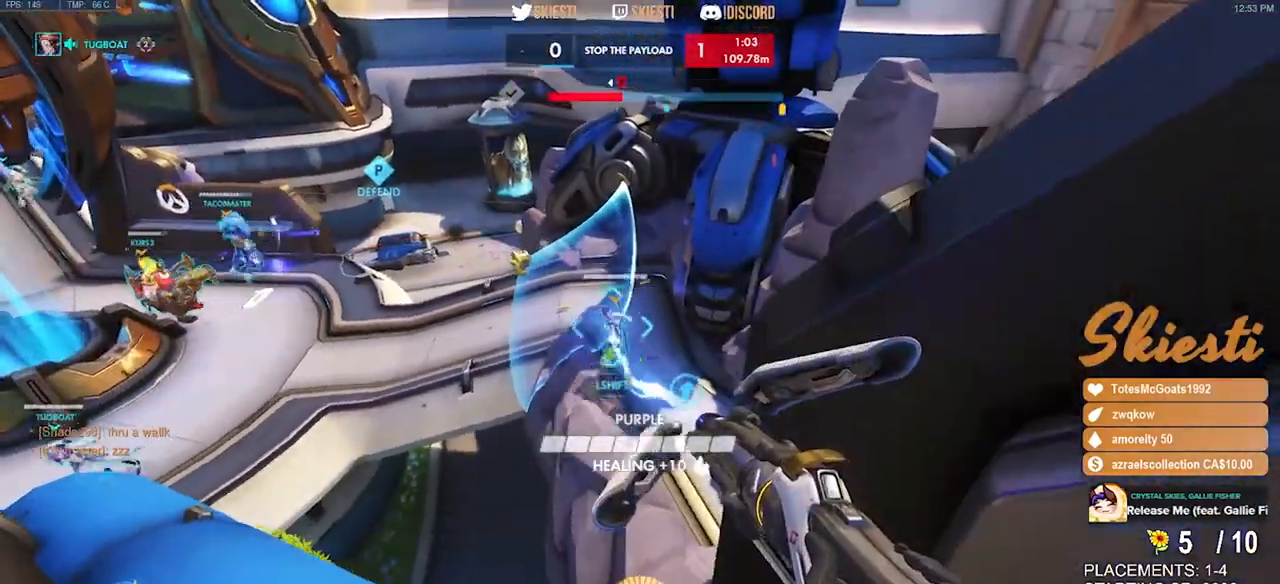
{"keys": ["a", "ctrl", "s"], "mouse": ["left"], "events": [[50, "d", "up"], [250, "d", "down"], [333, "a", "down"], [383, "d", "up"], [450, "s", "down"]]}
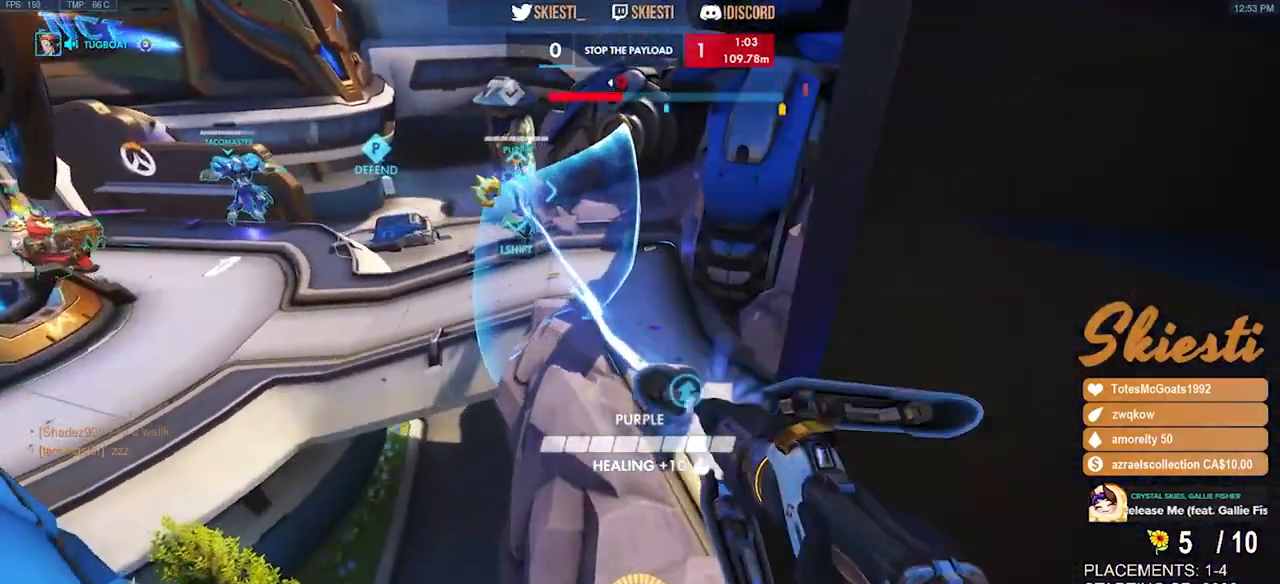
{"keys": ["ctrl", "d", "s"], "mouse": ["left"], "events": [[100, "space", "down"], [450, "a", "up"], [450, "d", "down"], [450, "space", "up"]]}
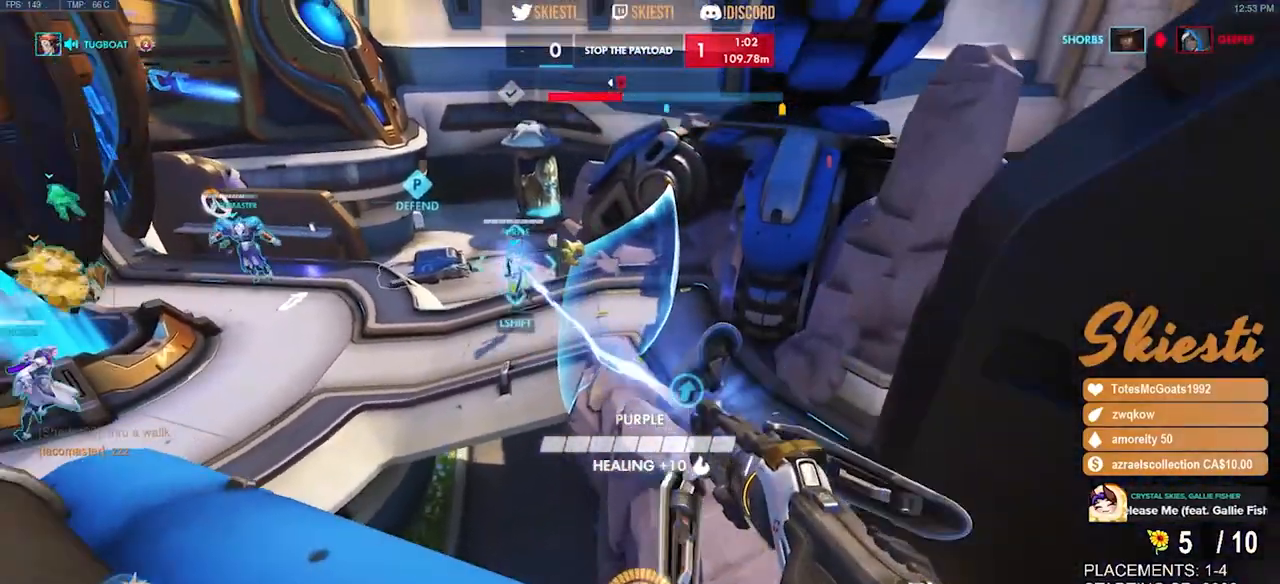
{"keys": ["a", "ctrl", "d"], "mouse": ["left"], "events": [[50, "space", "down"], [133, "s", "up"], [467, "a", "down"], [467, "space", "up"]]}
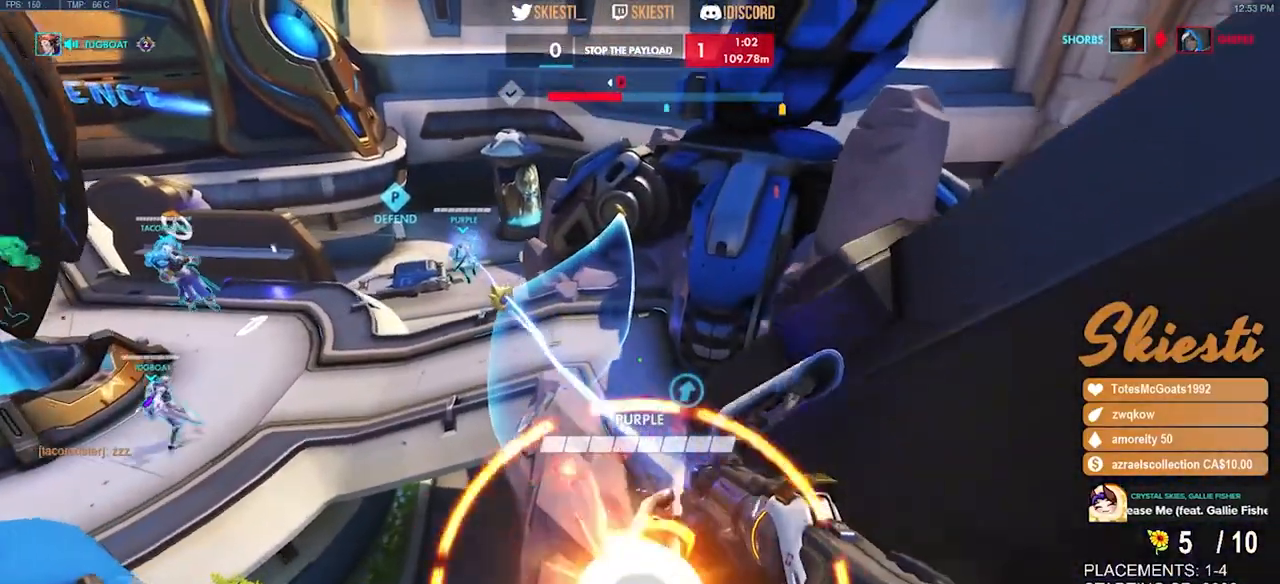
{"keys": ["a", "ctrl", "s", "space"], "mouse": ["left"], "events": [[17, "d", "up"], [283, "s", "down"], [300, "space", "down"]]}
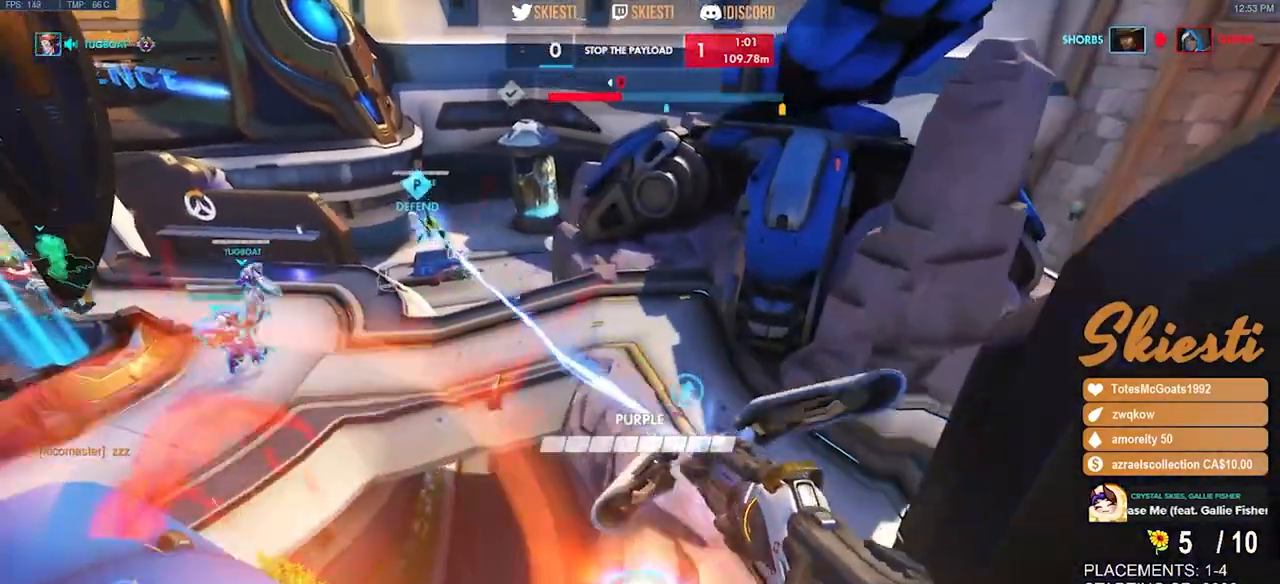
{"keys": ["a", "ctrl", "d", "s"], "mouse": ["left"], "events": [[117, "a", "up"], [133, "d", "down"], [133, "space", "up"], [300, "s", "up"], [467, "s", "down"], [500, "a", "down"]]}
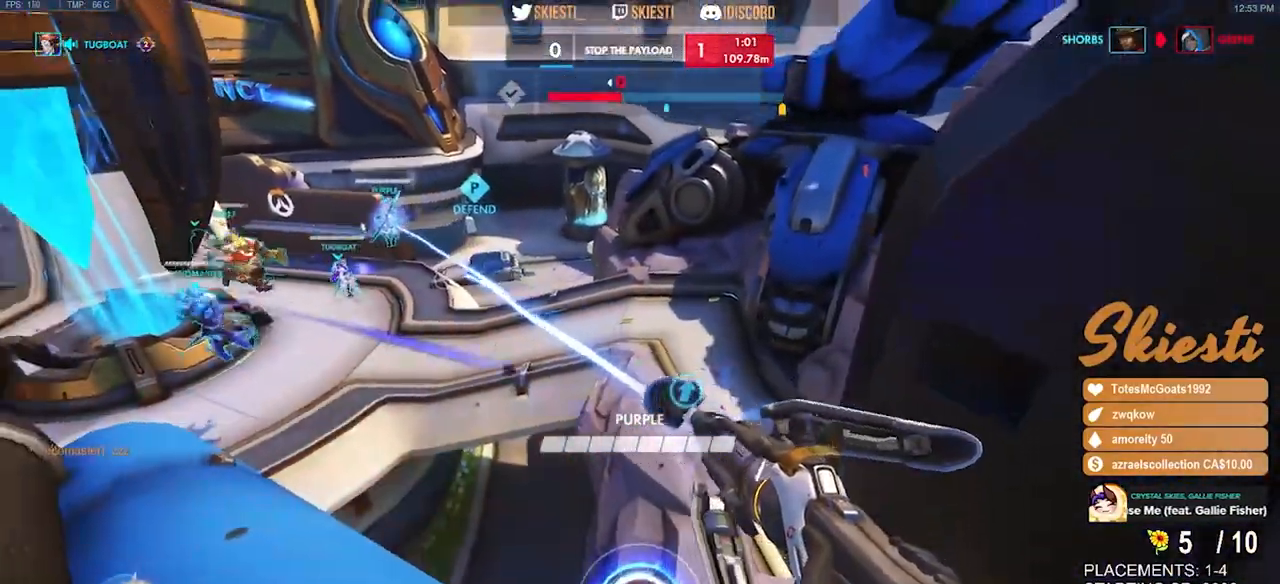
{"keys": ["ctrl", "d"], "mouse": ["left", "mb4"], "events": [[50, "d", "up"], [50, "mouse_mb4", "down"], [100, "s", "up"], [267, "w", "down"], [350, "a", "up"], [400, "d", "down"], [467, "w", "up"]]}
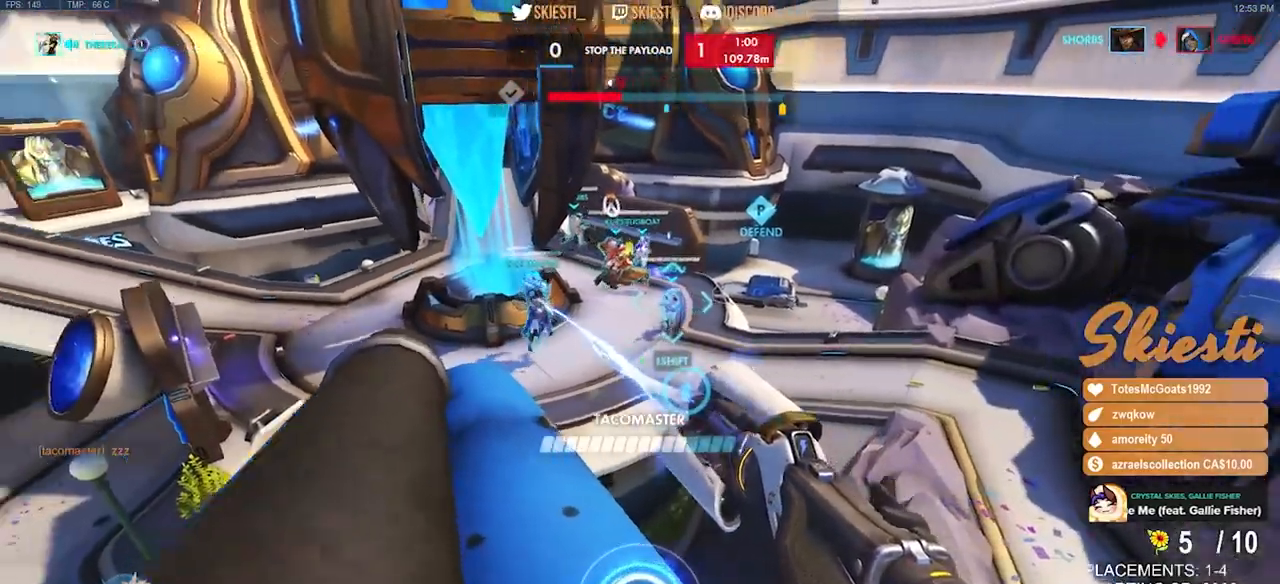
{"keys": ["ctrl", "d", "space"], "mouse": ["right"], "events": [[50, "a", "down"], [100, "mouse_right", "down"], [117, "d", "up"], [250, "s", "down"], [333, "mouse_left", "up"], [367, "mouse_mb4", "up"], [383, "space", "down"], [450, "a", "up"], [450, "d", "down"], [450, "s", "up"]]}
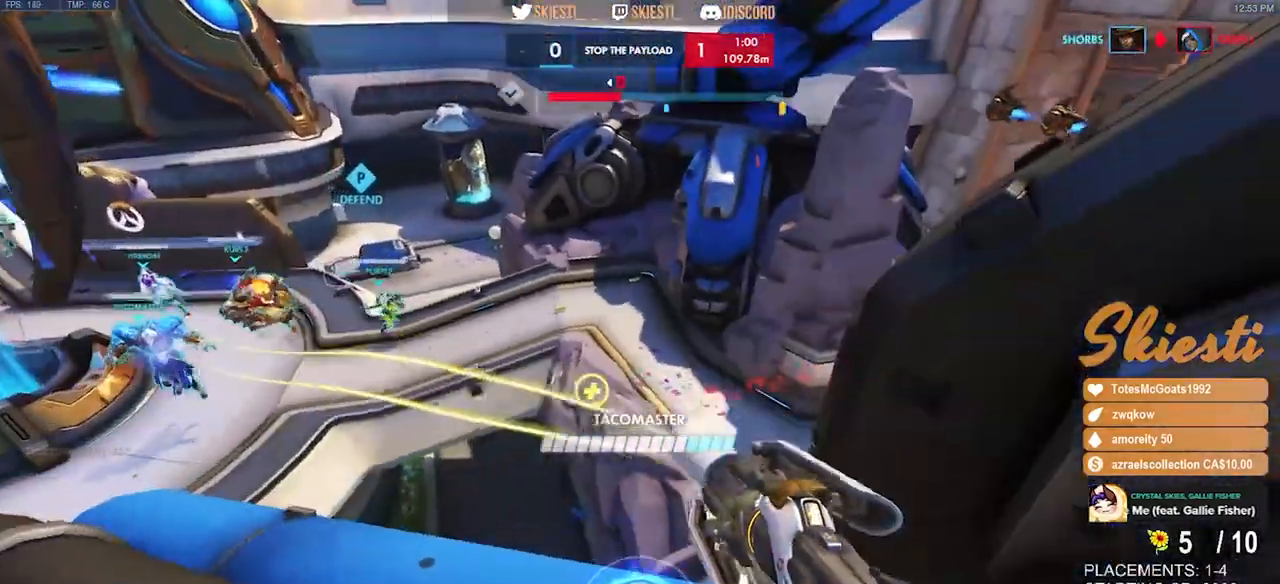
{"keys": ["ctrl", "d", "space", "w"], "mouse": ["left"], "events": [[33, "mouse_left", "down"], [183, "mouse_right", "up"], [217, "w", "down"]]}
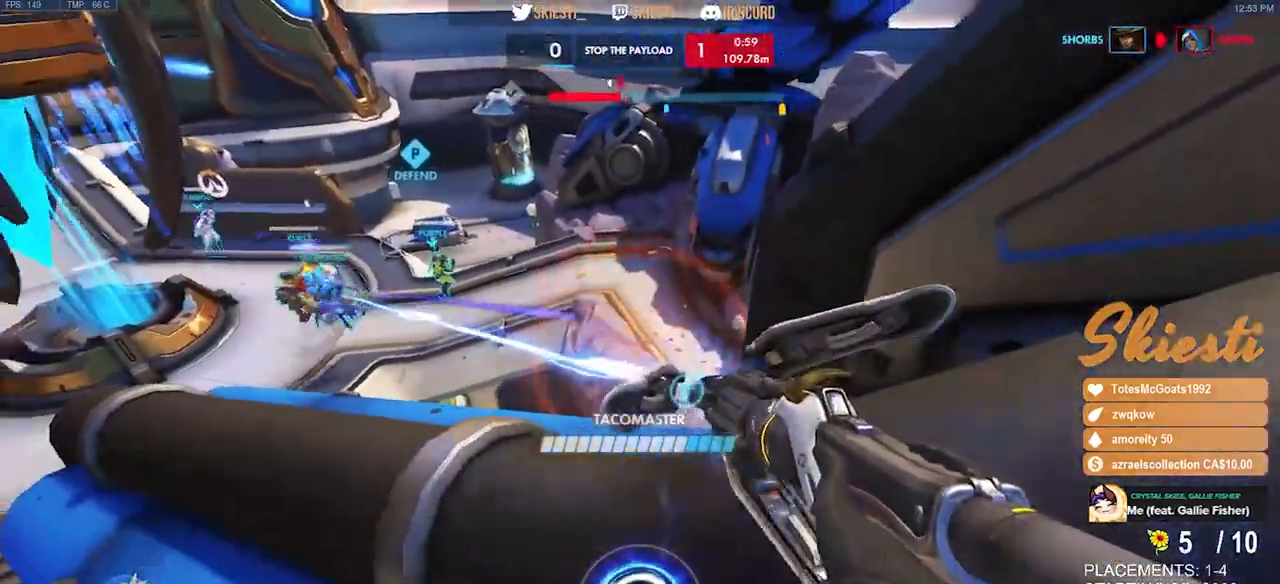
{"keys": ["ctrl", "d", "space"], "mouse": ["left"], "events": [[33, "a", "down"], [383, "a", "up"], [450, "w", "up"]]}
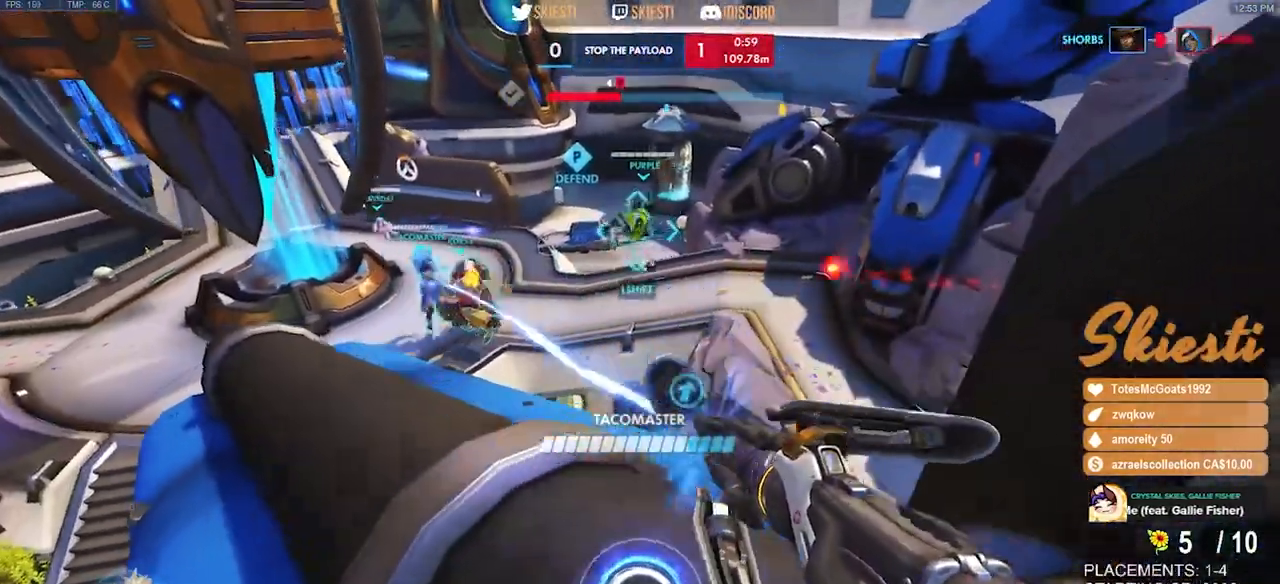
{"keys": ["ctrl", "d"], "mouse": ["left"], "events": [[33, "space", "up"], [133, "a", "down"], [200, "d", "up"], [217, "mouse_left", "up"], [250, "mouse_left", "down"], [267, "d", "down"], [283, "a", "up"]]}
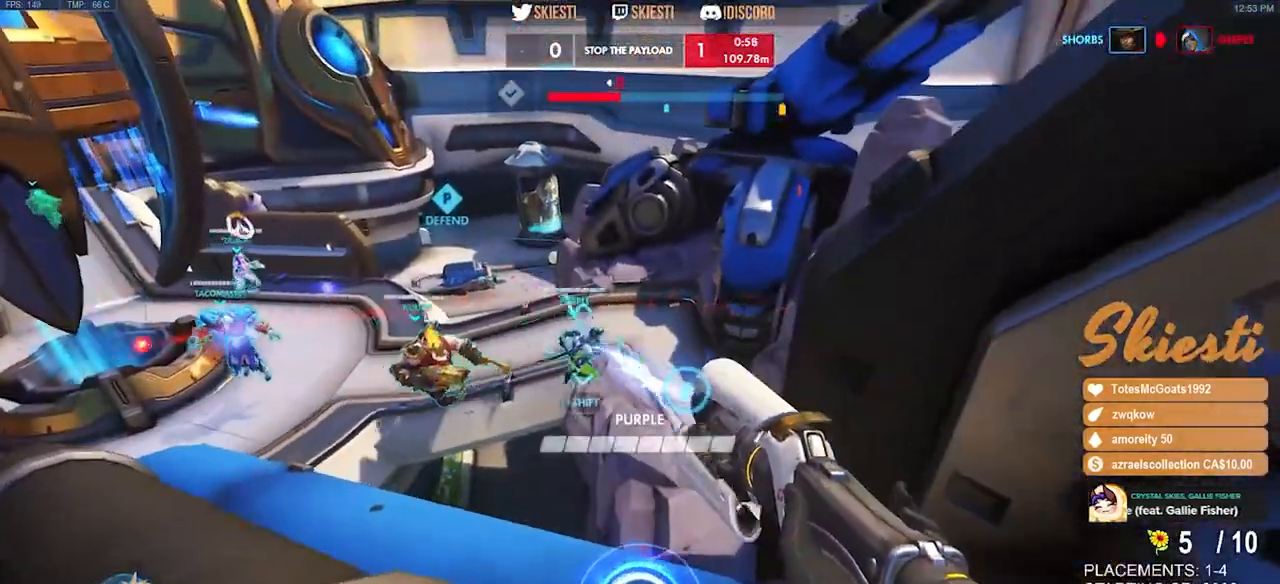
{"keys": ["a", "ctrl"], "mouse": ["left"], "events": [[83, "a", "down"], [100, "w", "down"], [133, "d", "up"], [150, "w", "up"], [233, "a", "up"], [250, "d", "down"], [400, "a", "down"], [417, "d", "up"]]}
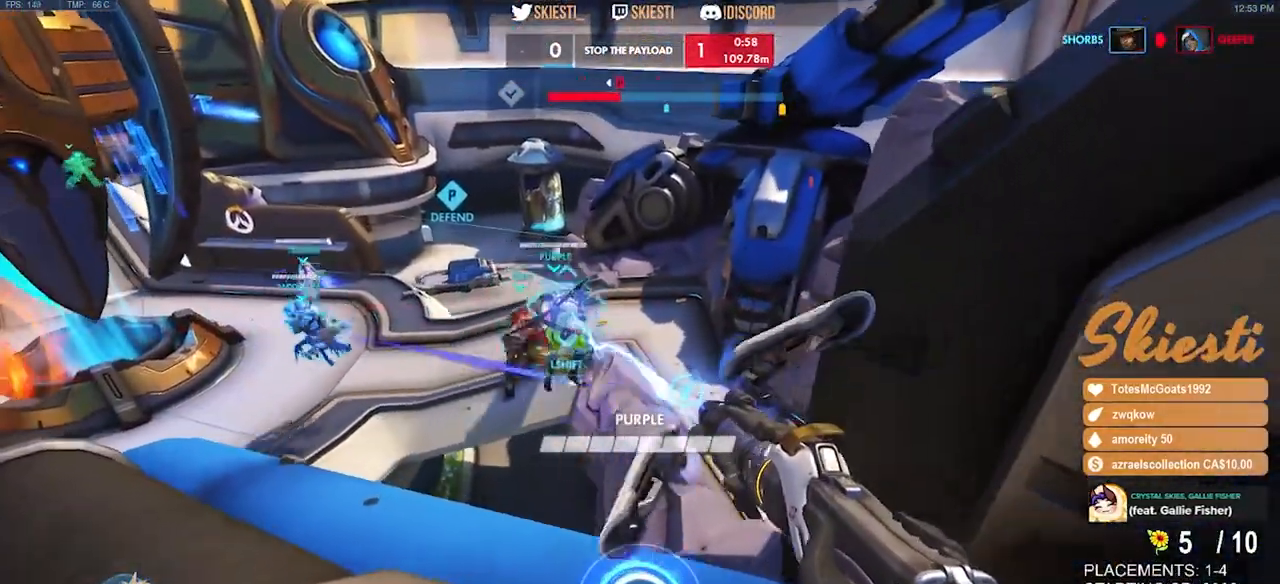
{"keys": ["a", "ctrl"], "mouse": ["left"], "events": [[33, "d", "down"], [50, "a", "up"], [183, "a", "down"], [217, "d", "up"], [300, "d", "down"], [317, "a", "up"], [433, "a", "down"], [467, "d", "up"]]}
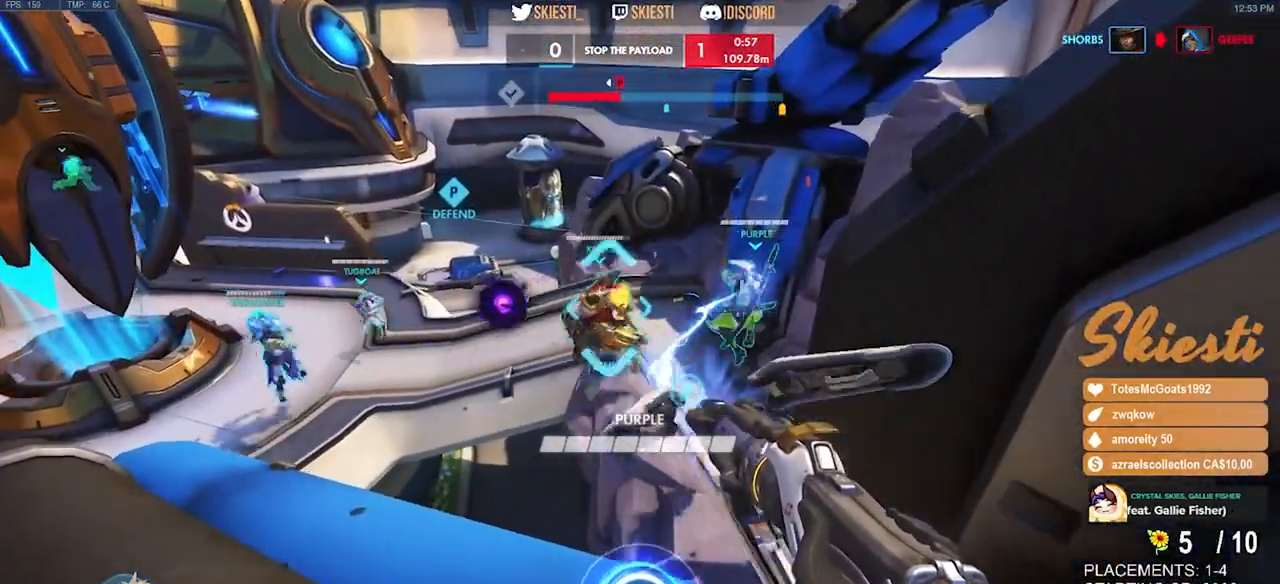
{"keys": ["ctrl", "d"], "mouse": ["left"], "events": [[50, "d", "down"], [67, "a", "up"], [250, "a", "down"], [267, "d", "up"], [367, "d", "down"], [383, "a", "up"]]}
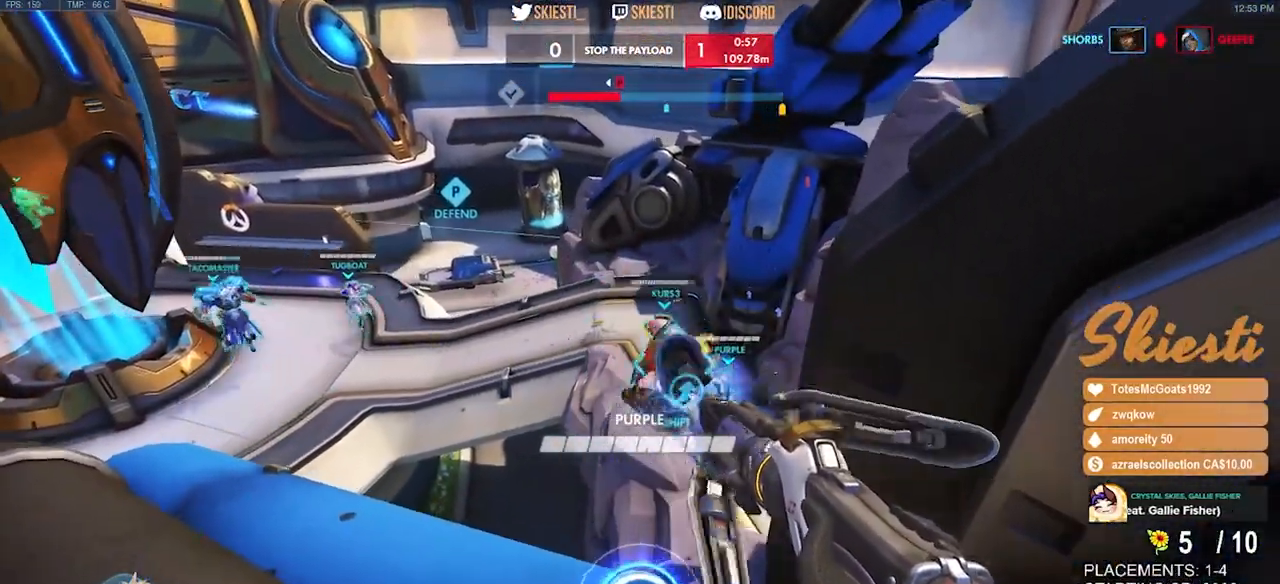
{"keys": ["ctrl", "d", "space"], "mouse": ["left"], "events": [[17, "a", "down"], [50, "d", "up"], [167, "d", "down"], [183, "a", "up"], [317, "a", "down"], [350, "d", "up"], [417, "d", "down"], [450, "space", "down"], [467, "a", "up"]]}
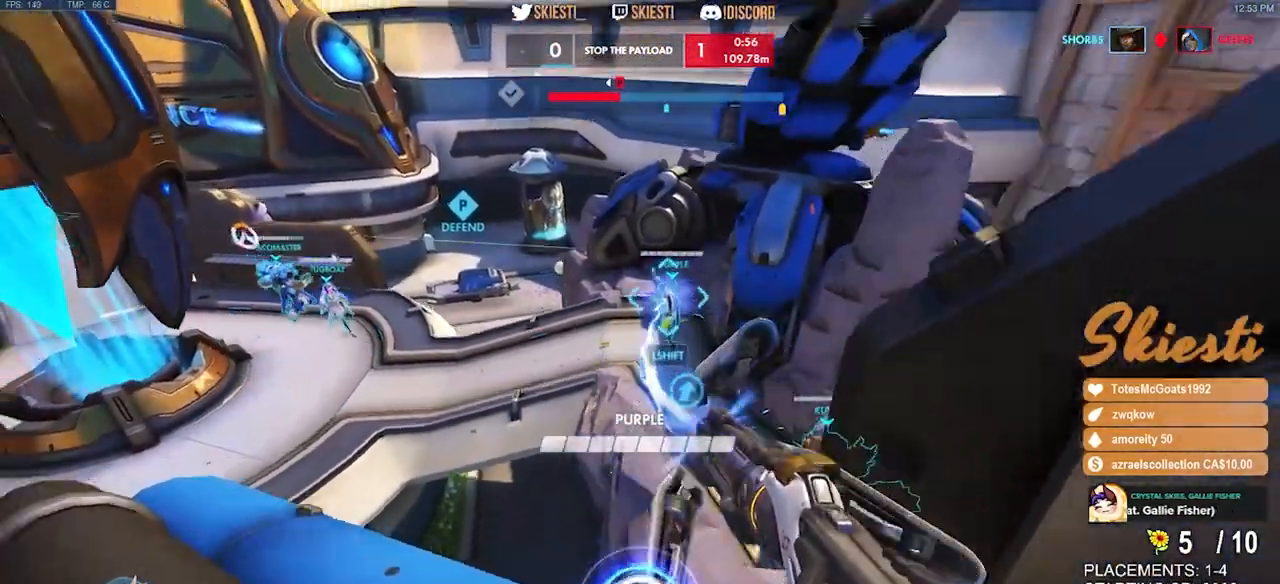
{"keys": ["a", "ctrl"], "mouse": ["left"], "events": [[83, "space", "up"], [200, "a", "down"], [217, "d", "up"], [233, "space", "down"], [317, "space", "up"]]}
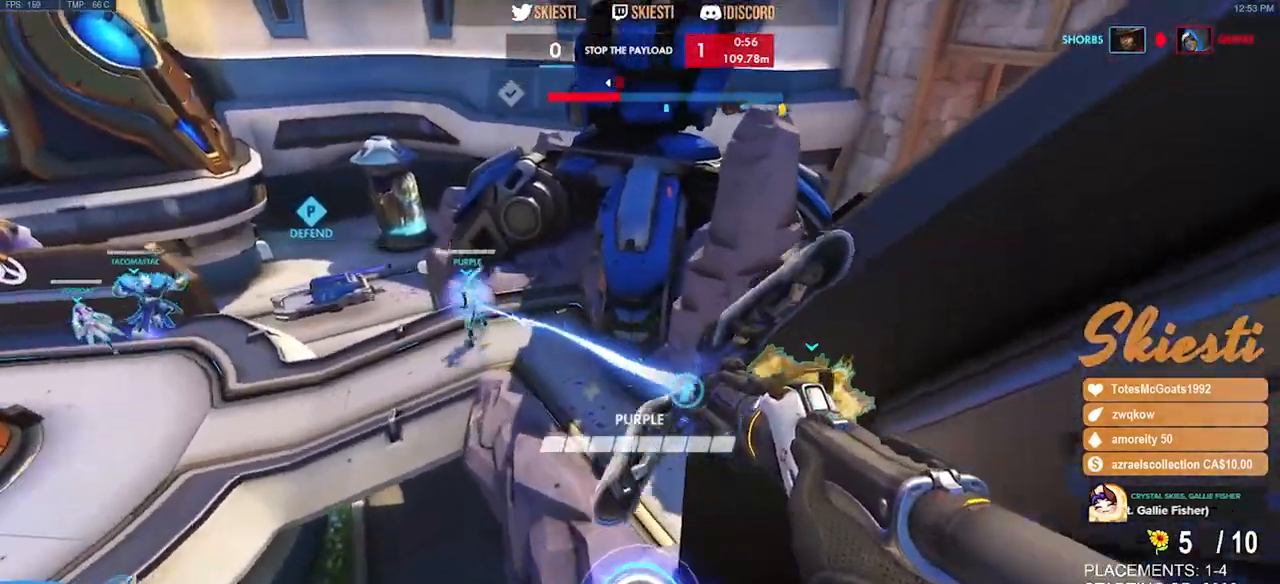
{"keys": ["ctrl", "d"], "mouse": ["left"], "events": [[250, "a", "up"], [250, "d", "down"]]}
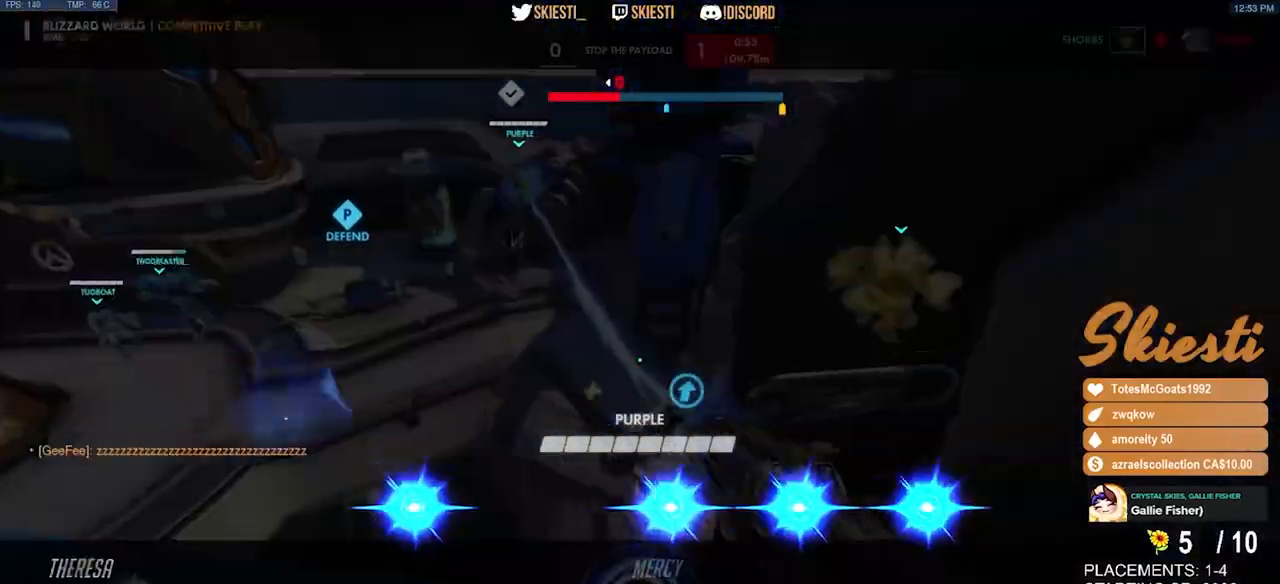
{"keys": ["ctrl", "w"], "mouse": ["left"], "events": [[250, "d", "up"], [367, "w", "down"]]}
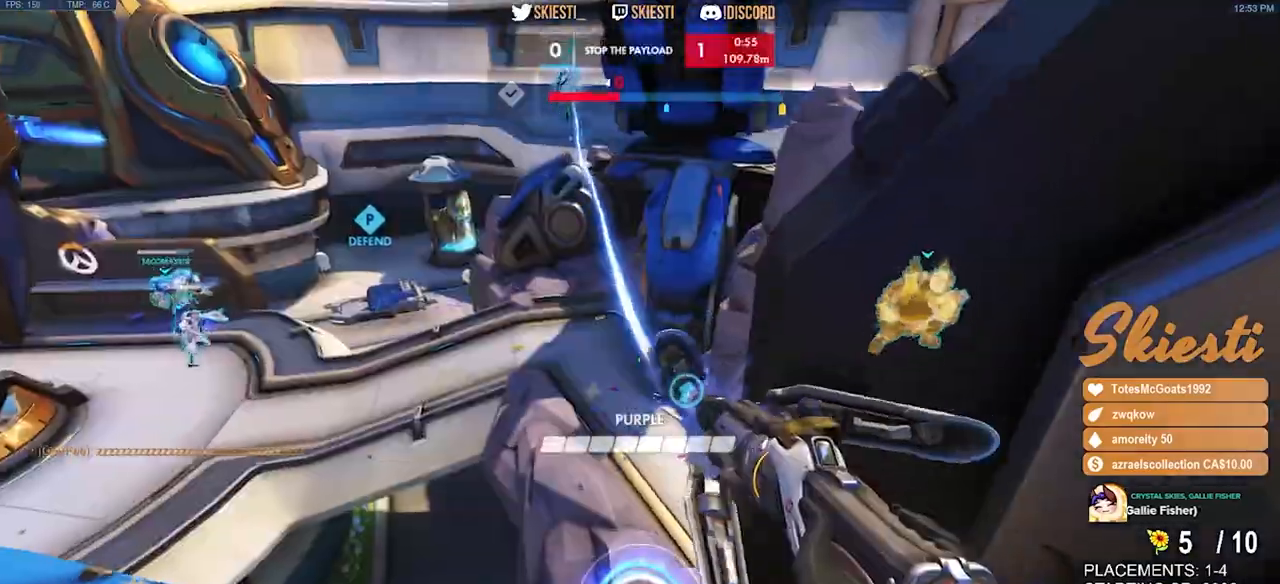
{"keys": ["a", "ctrl"], "mouse": ["left"], "events": [[117, "a", "down"], [250, "w", "up"], [317, "space", "down"], [483, "space", "up"]]}
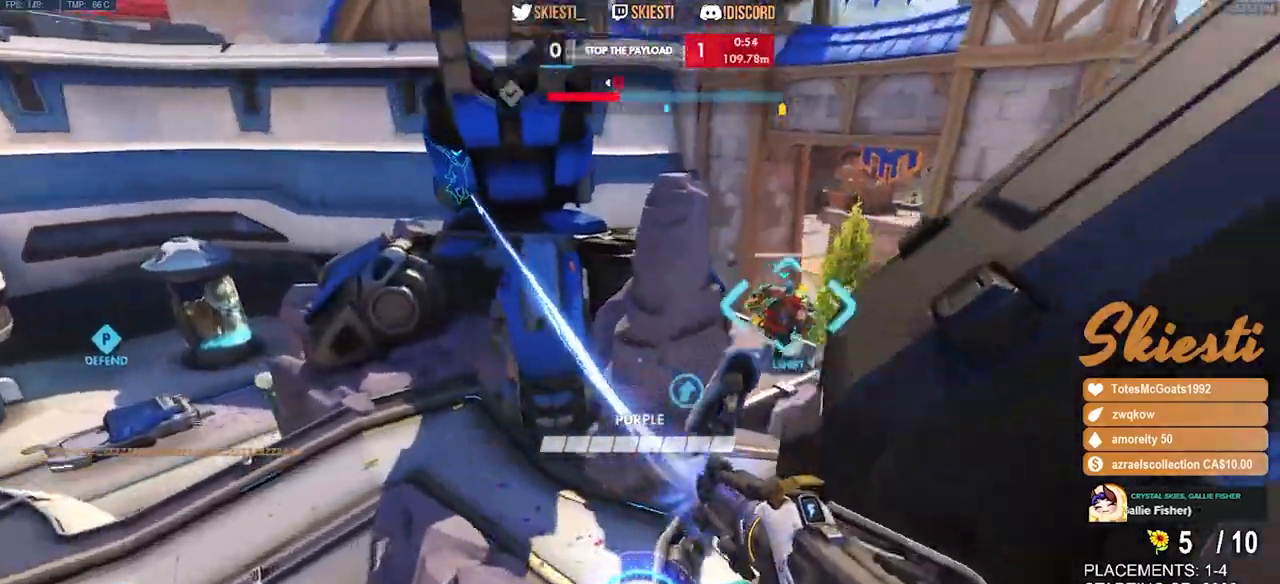
{"keys": ["a"], "mouse": ["left"], "events": [[17, "s", "down"], [33, "ctrl", "up"], [450, "s", "up"]]}
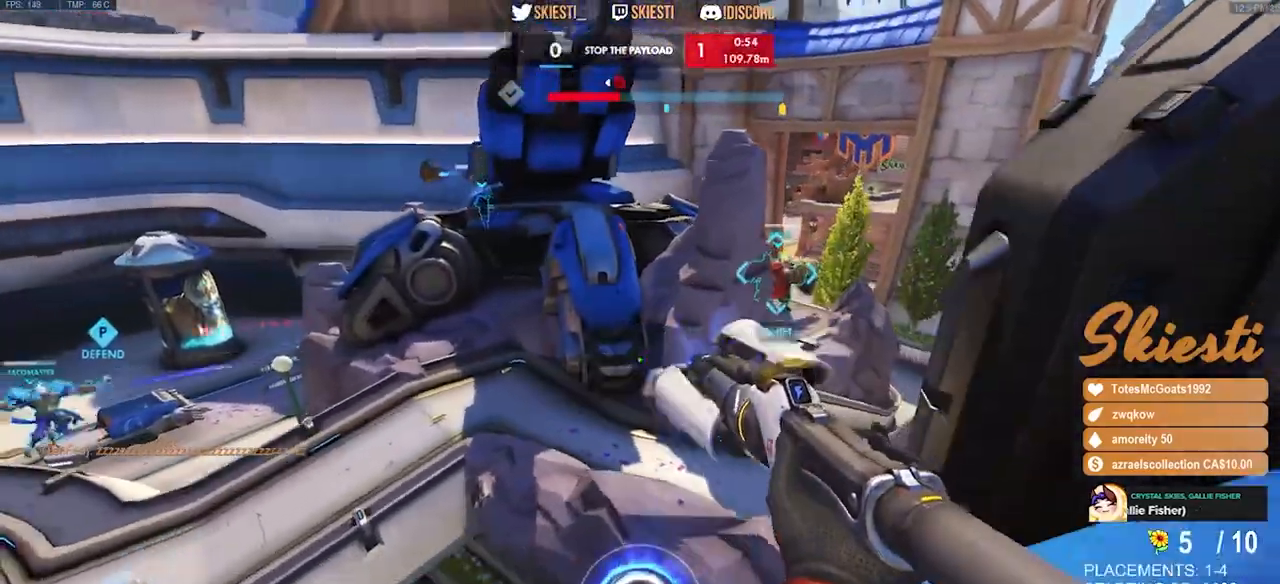
{"keys": ["a", "shift", "space"], "mouse": ["left"], "events": [[167, "space", "down"], [317, "shift", "down"]]}
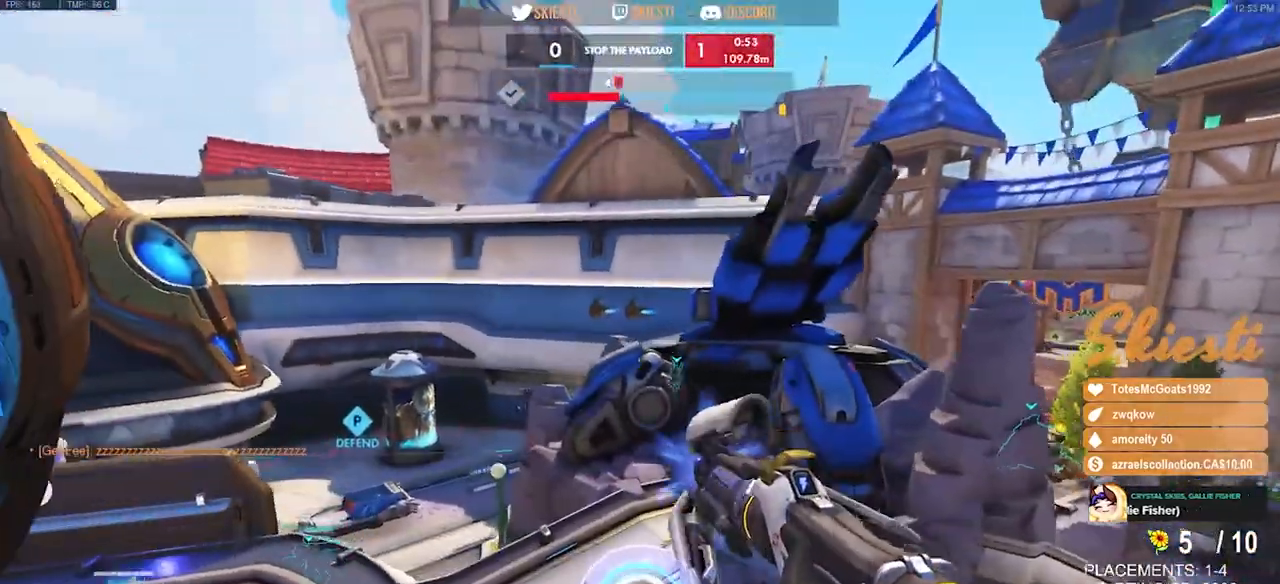
{"keys": ["a", "shift"], "mouse": ["left"], "events": [[117, "space", "up"]]}
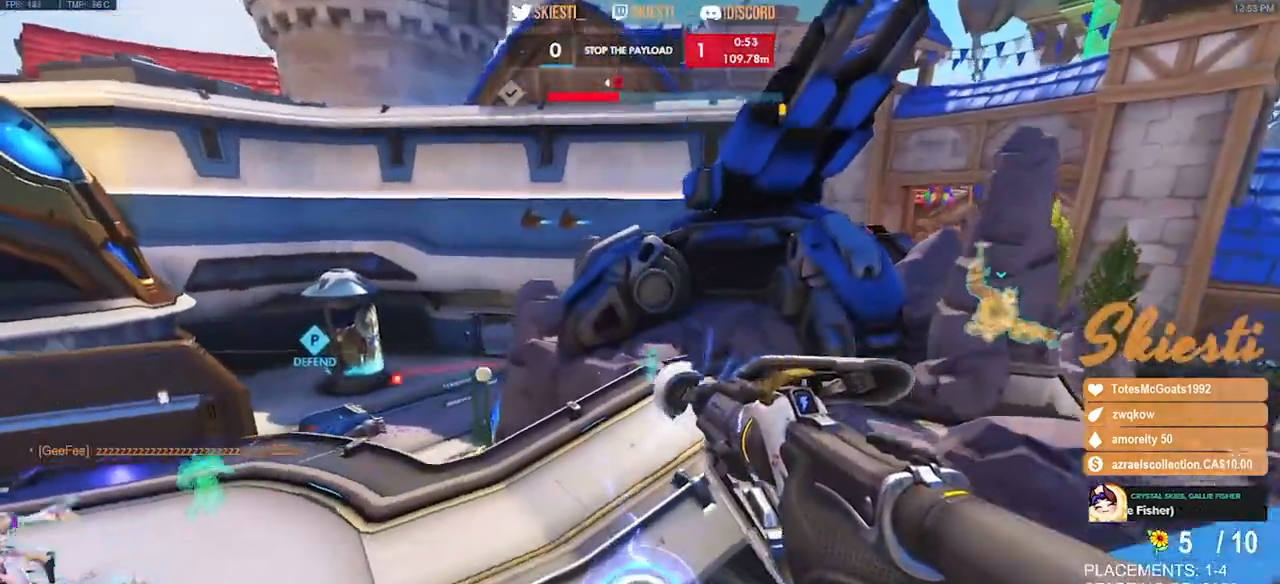
{"keys": ["a", "shift", "w"], "mouse": ["left"], "events": [[300, "w", "down"]]}
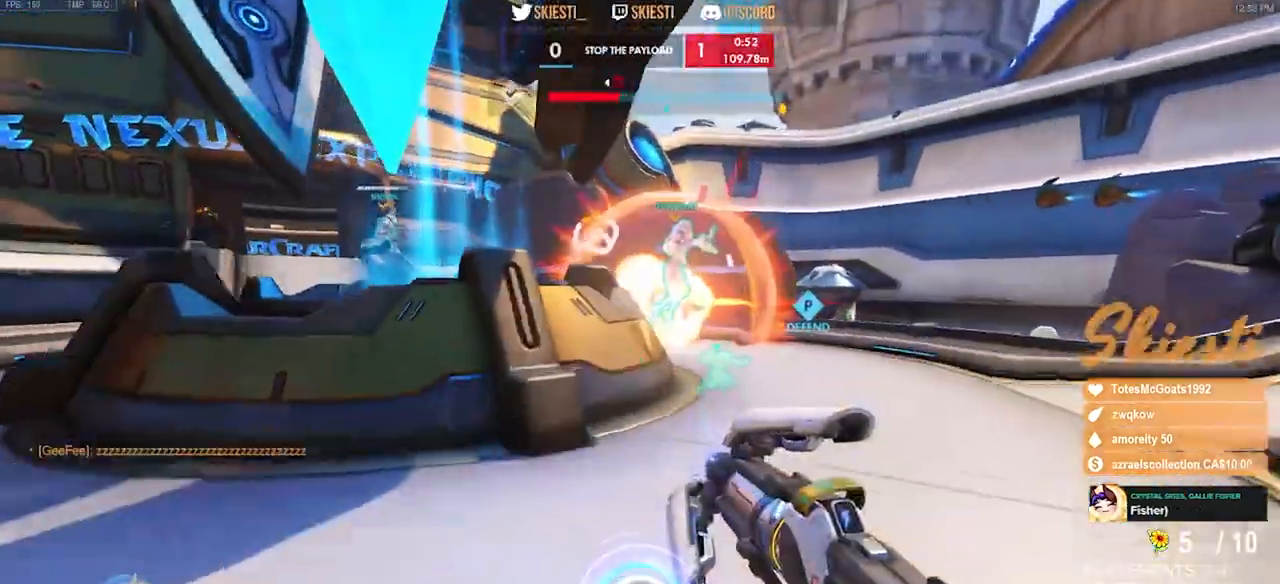
{"keys": ["a", "shift", "w"], "mouse": ["left", "right"], "events": [[83, "a", "up"], [400, "mouse_right", "down"], [433, "a", "down"]]}
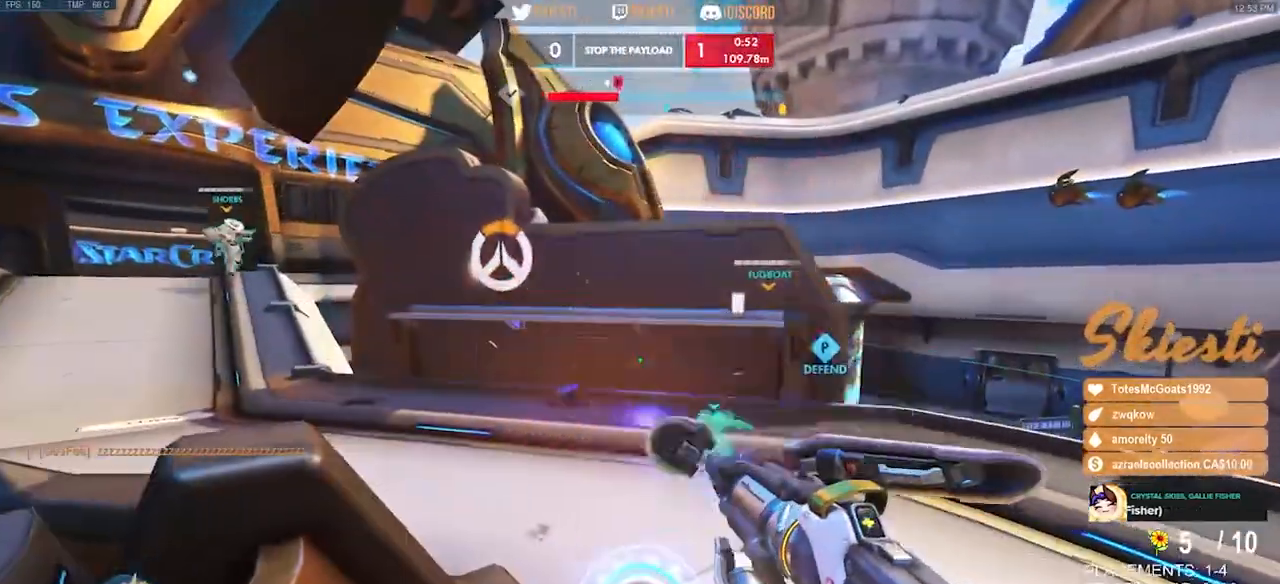
{"keys": ["a", "w"], "mouse": ["right"], "events": [[100, "shift", "up"], [417, "a", "up"], [467, "mouse_left", "up"], [500, "a", "down"]]}